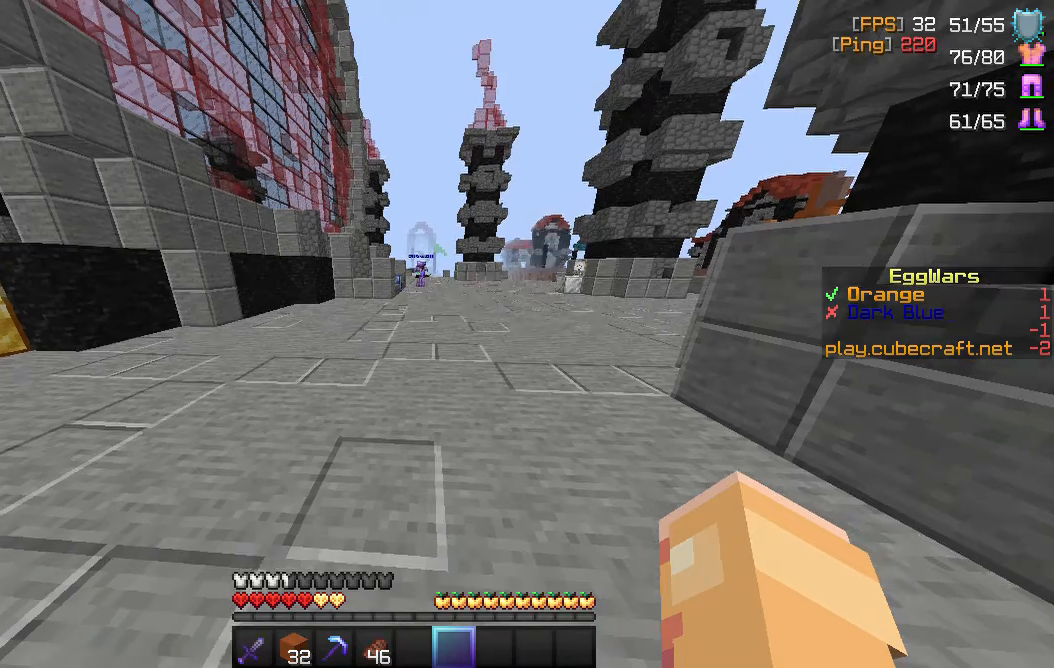
Gameplay with keyboard and mouse; each line is a JSON object with the keys and mouse buttons held at the frame after it. "events" lists presses ("down") and releases ("up") of "a", "d", "s", "space", "w", "mouse_left" and "mouse_right" between this image and that frame as [ms after this image, input, new state], when the widget could be followed in between. "mouse_left", "mouse_right" = the "left", "right" buttons of the "mouse" list. No other keys are recorded. Fast repeated clicks can show as one long hold. Mouse movement is not recorded.
{"keys": ["w"], "mouse": [], "events": [[300, "w", "down"]]}
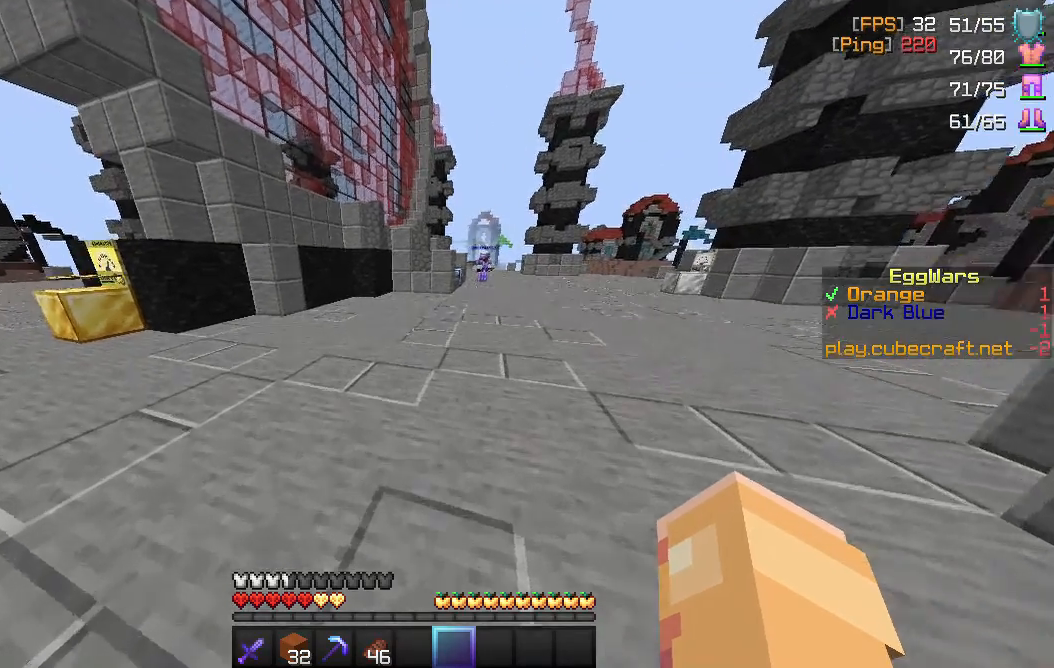
{"keys": ["w"], "mouse": [], "events": [[33, "space", "down"], [267, "space", "up"]]}
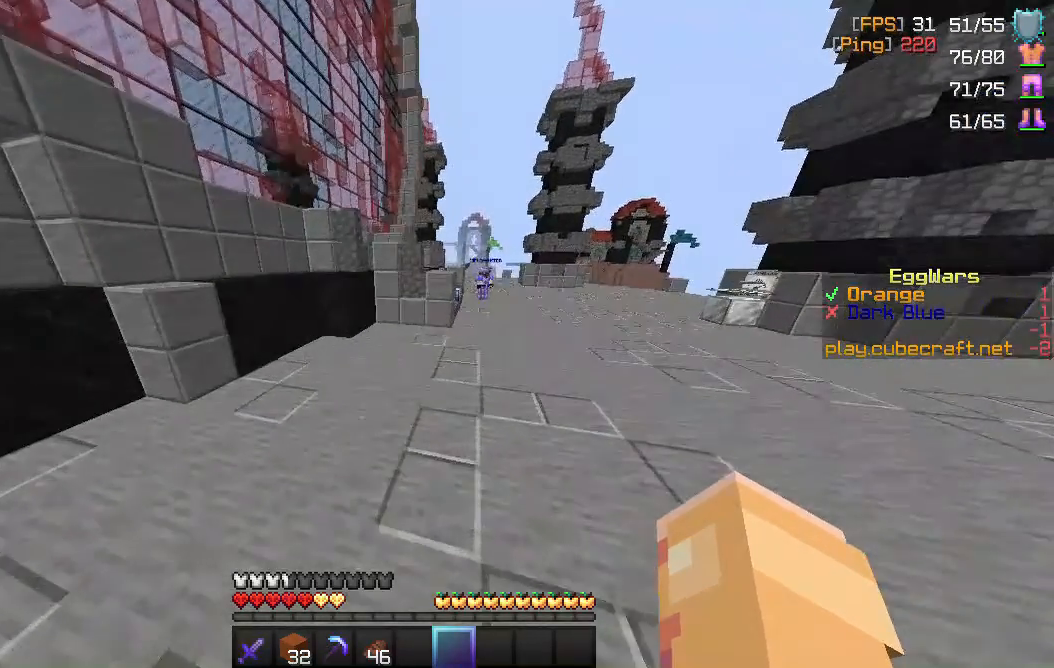
{"keys": ["a", "w"], "mouse": [], "events": [[267, "a", "down"]]}
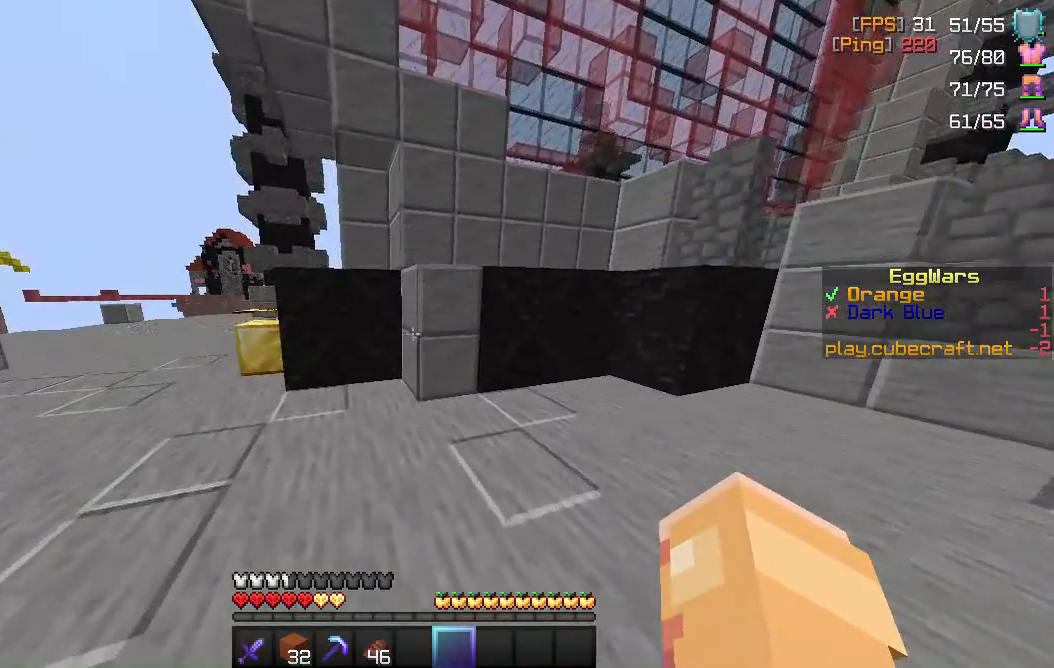
{"keys": ["a", "w"], "mouse": [], "events": []}
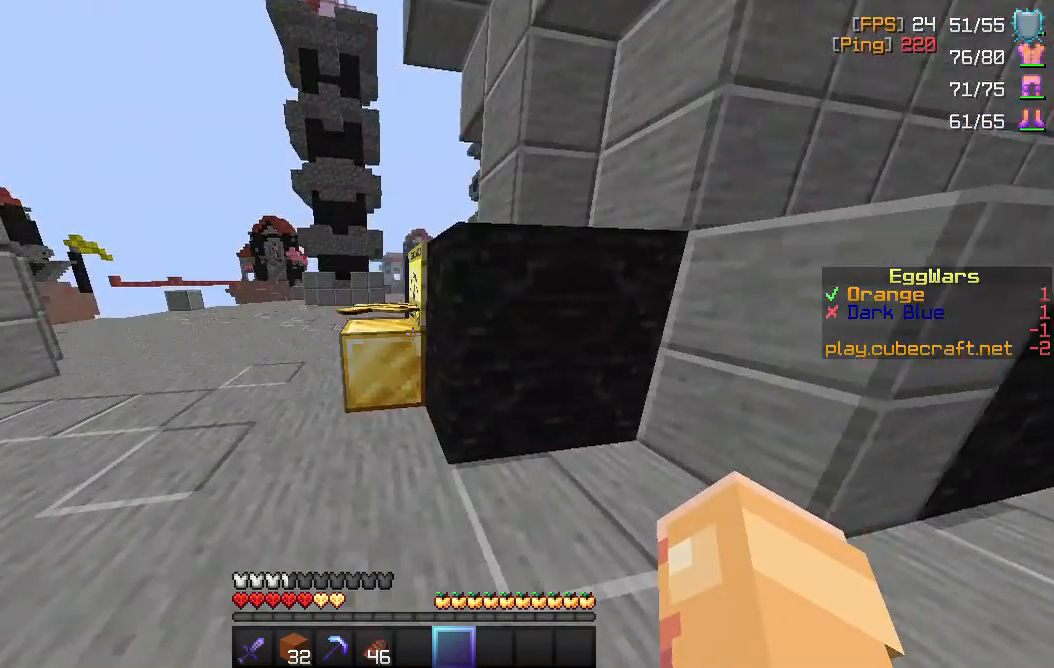
{"keys": ["a", "w"], "mouse": [], "events": [[183, "space", "down"], [367, "space", "up"]]}
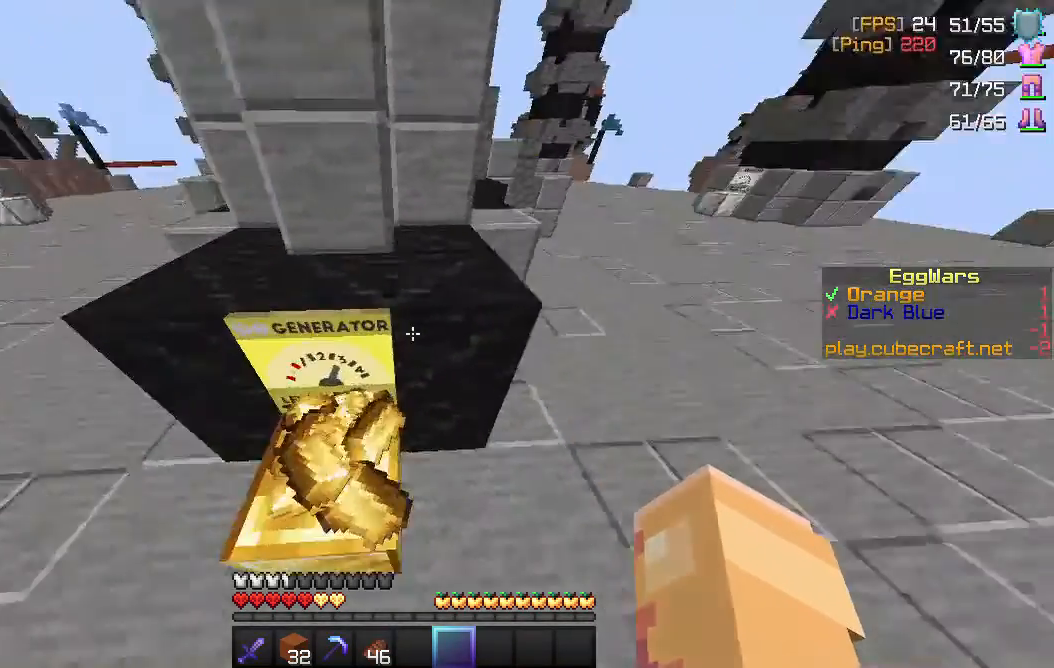
{"keys": ["w"], "mouse": [], "events": [[100, "a", "up"]]}
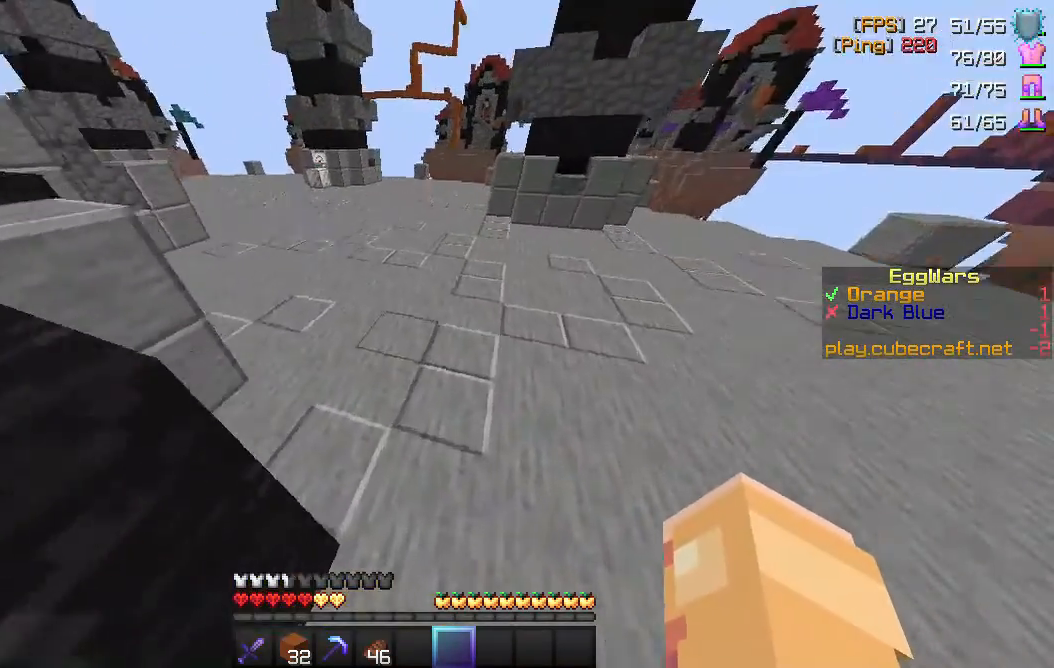
{"keys": ["space", "w"], "mouse": [], "events": [[317, "space", "down"]]}
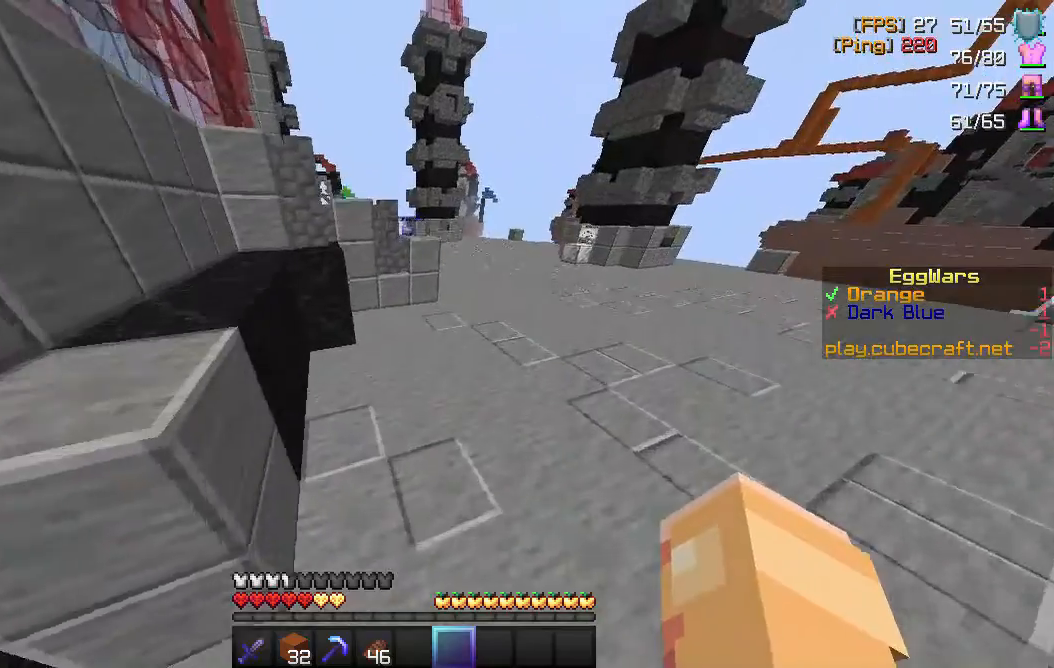
{"keys": ["space", "w"], "mouse": [], "events": []}
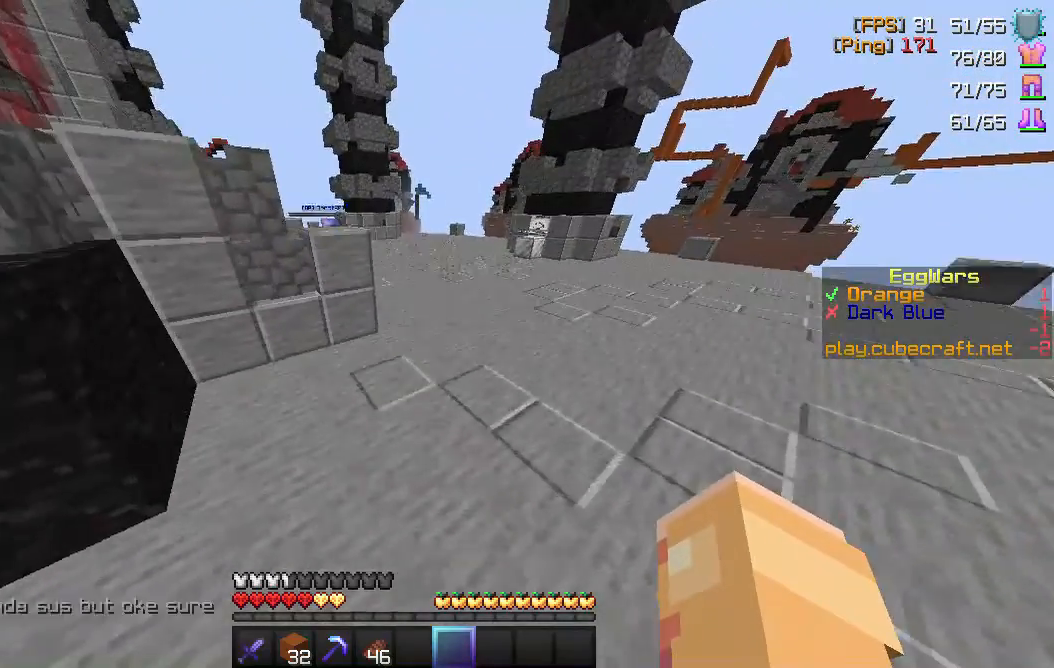
{"keys": ["d", "w"], "mouse": [], "events": [[417, "d", "down"], [500, "space", "up"]]}
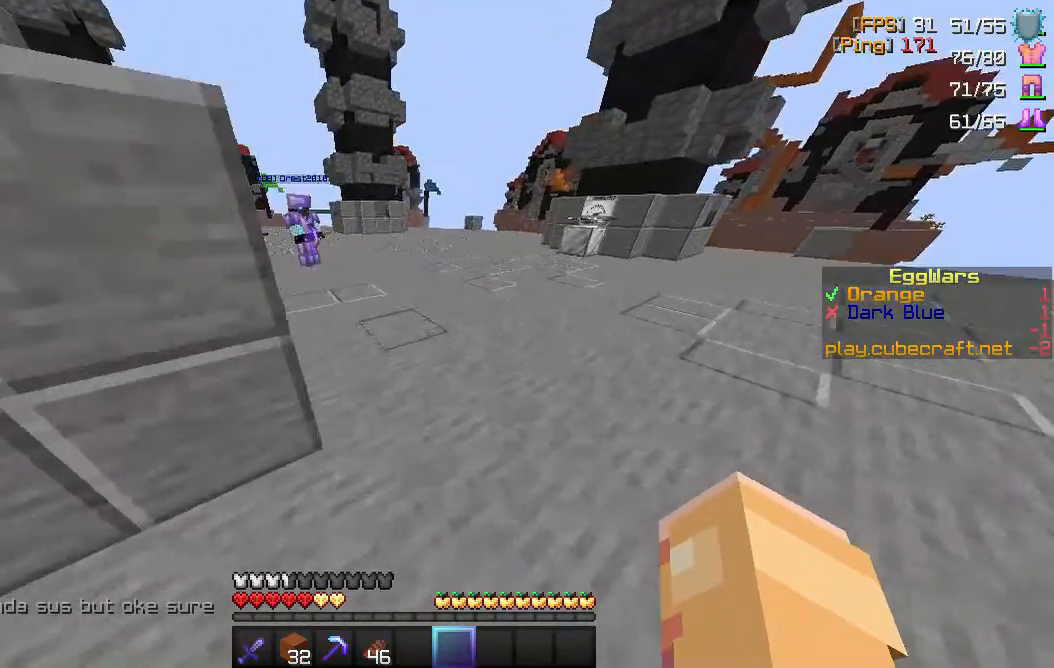
{"keys": ["space", "w"], "mouse": [], "events": [[100, "d", "up"], [500, "space", "down"]]}
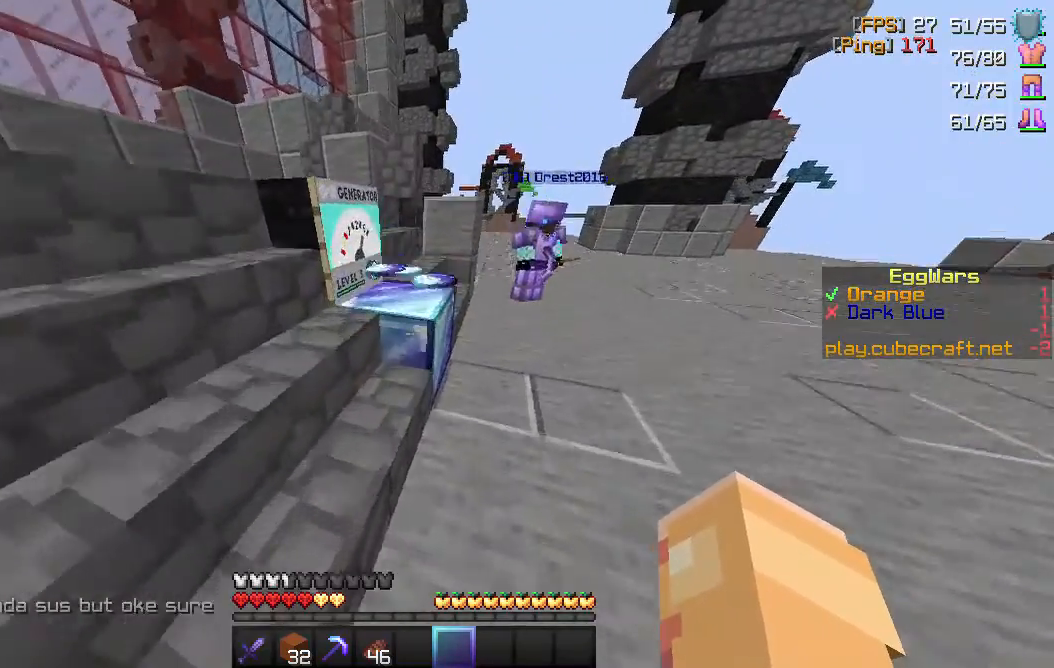
{"keys": [], "mouse": [], "events": [[50, "a", "down"], [150, "w", "up"], [183, "space", "up"], [317, "a", "up"]]}
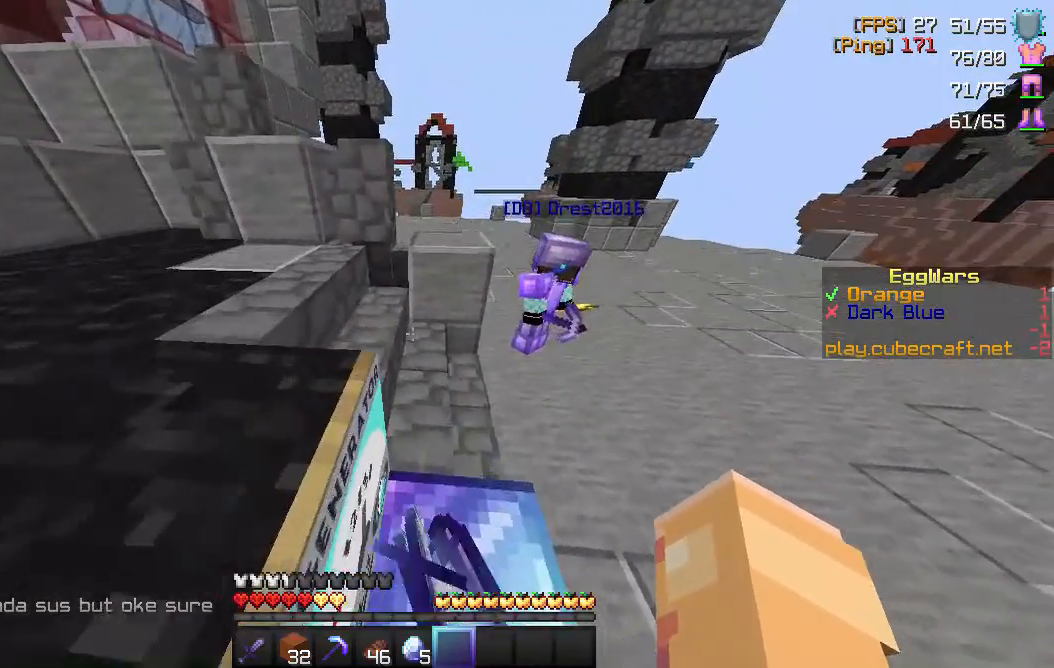
{"keys": [], "mouse": [], "events": [[117, "d", "down"], [233, "d", "up"]]}
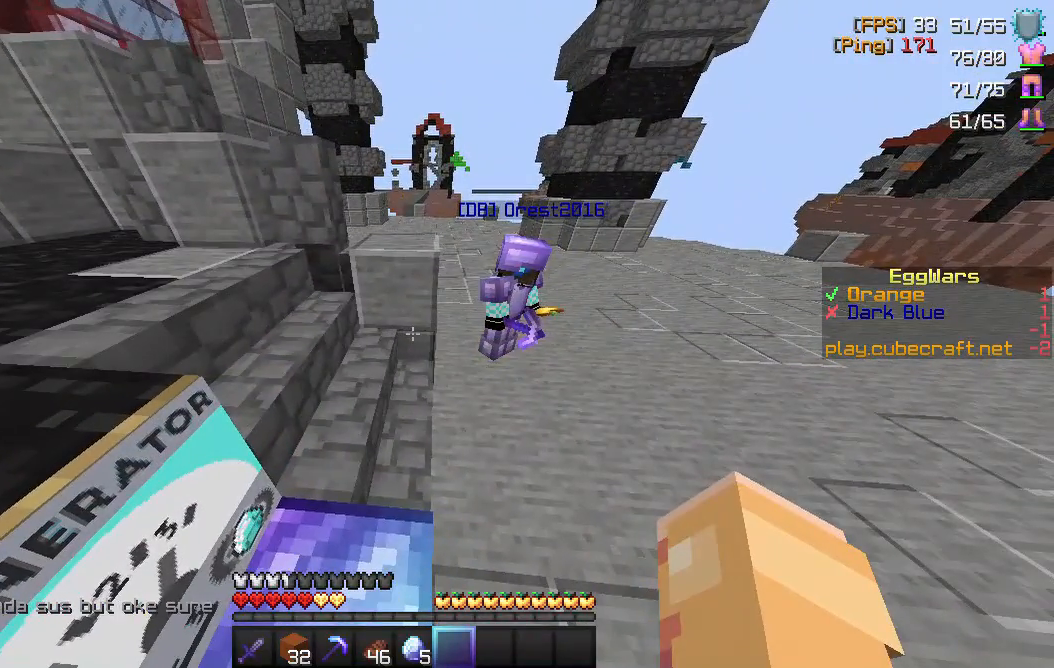
{"keys": [], "mouse": [], "events": []}
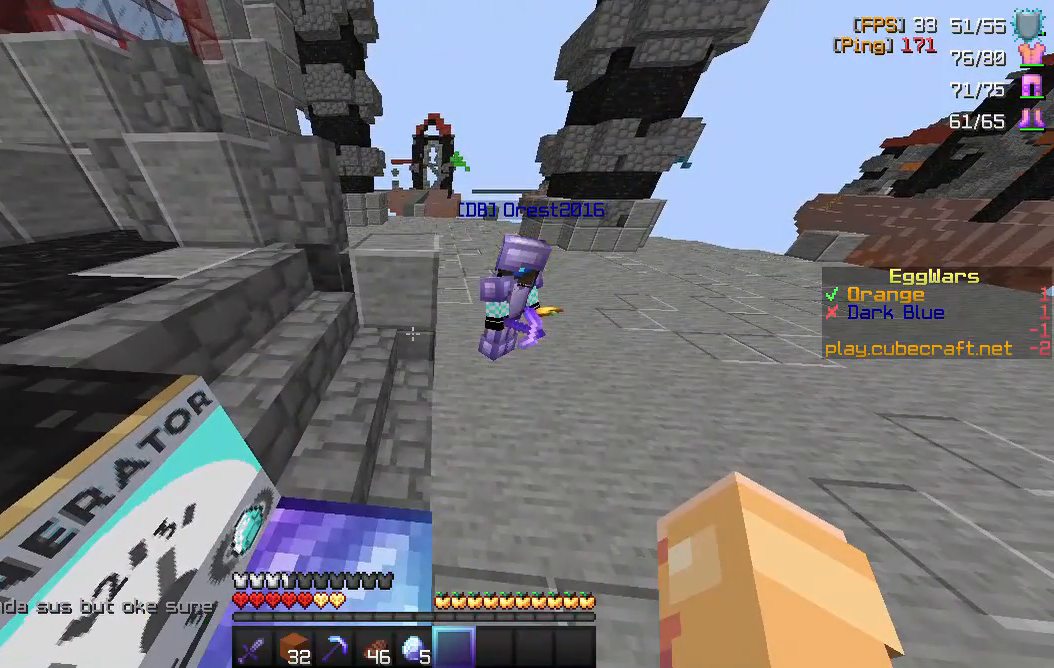
{"keys": ["a", "w"], "mouse": [], "events": [[17, "w", "down"], [100, "space", "down"], [283, "space", "up"], [333, "a", "down"]]}
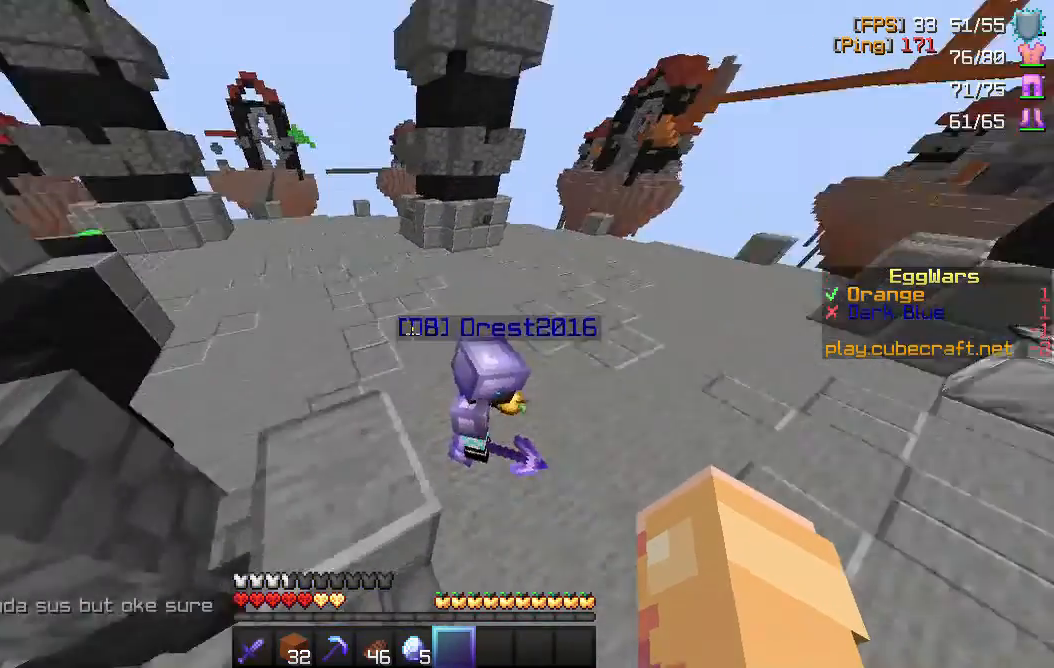
{"keys": [], "mouse": [], "events": [[50, "w", "up"], [83, "a", "up"]]}
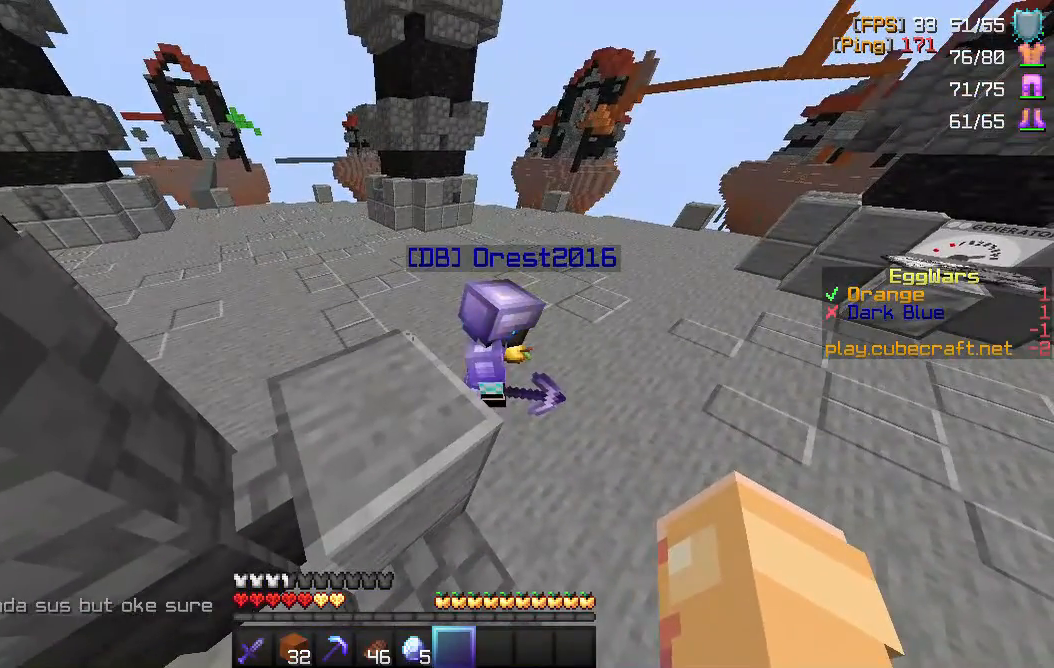
{"keys": [], "mouse": [], "events": []}
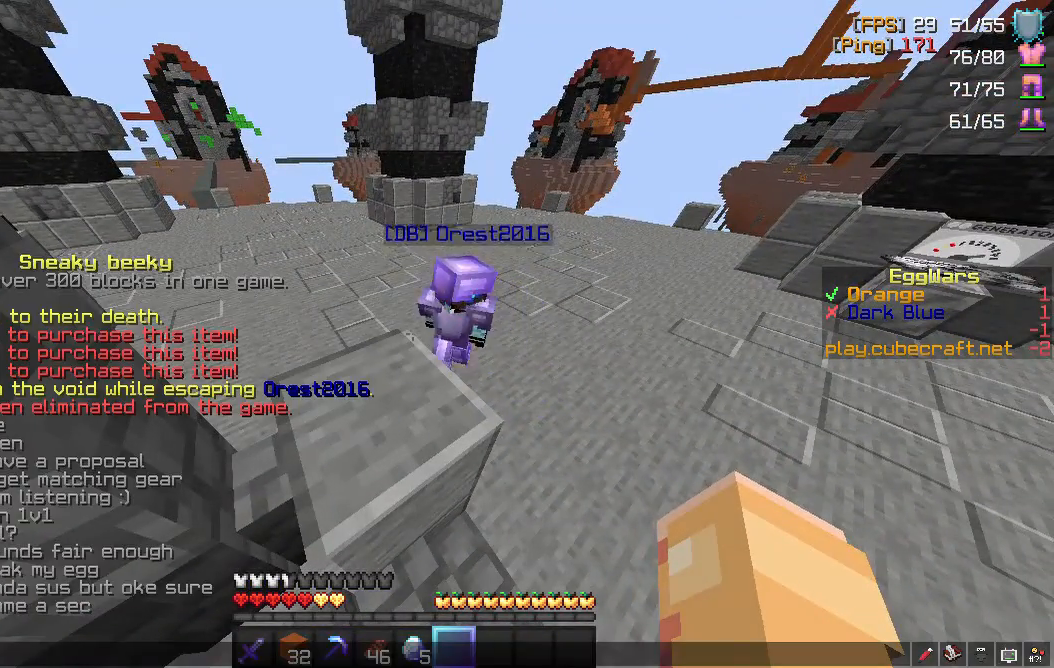
{"keys": [], "mouse": [], "events": []}
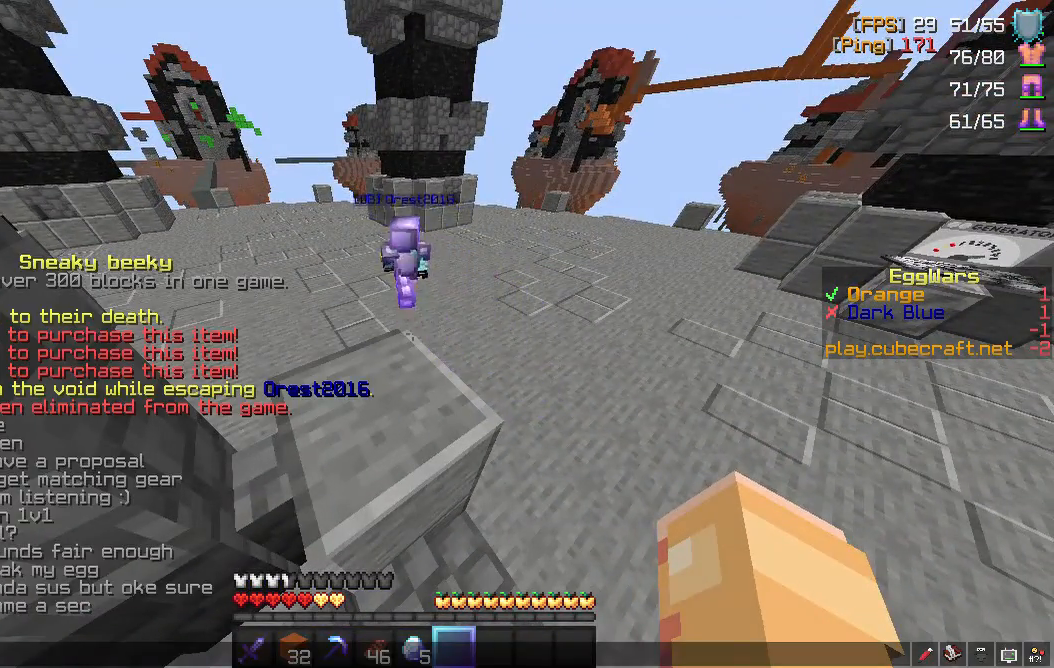
{"keys": ["space", "w"], "mouse": [], "events": [[417, "w", "down"], [483, "space", "down"]]}
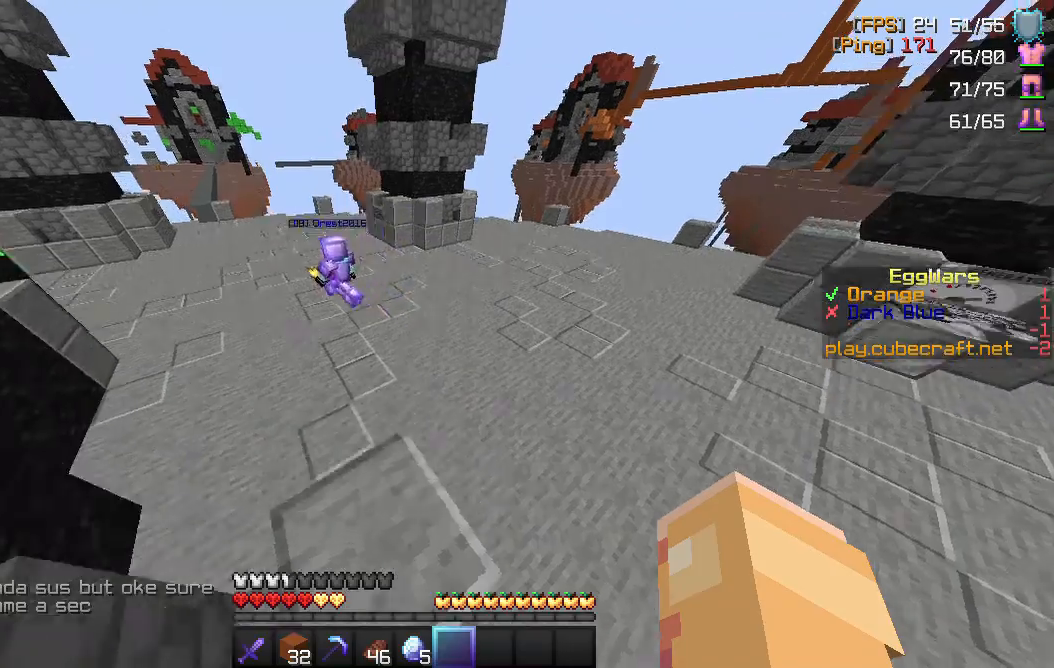
{"keys": ["a", "w"], "mouse": [], "events": [[150, "space", "up"], [467, "a", "down"]]}
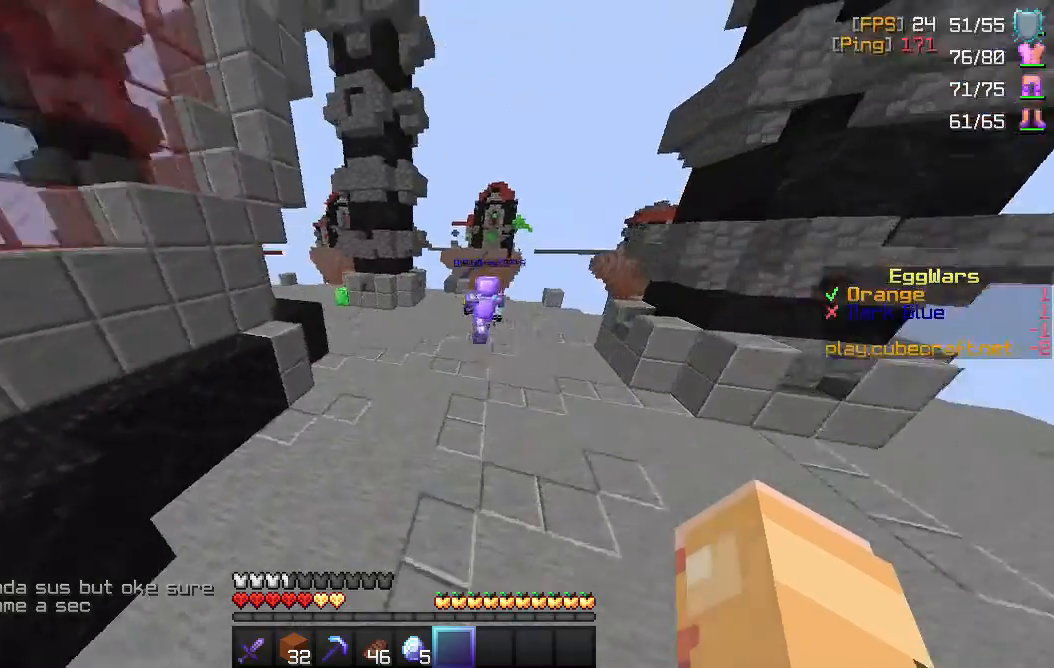
{"keys": ["space", "w"], "mouse": [], "events": [[217, "space", "down"], [283, "a", "up"]]}
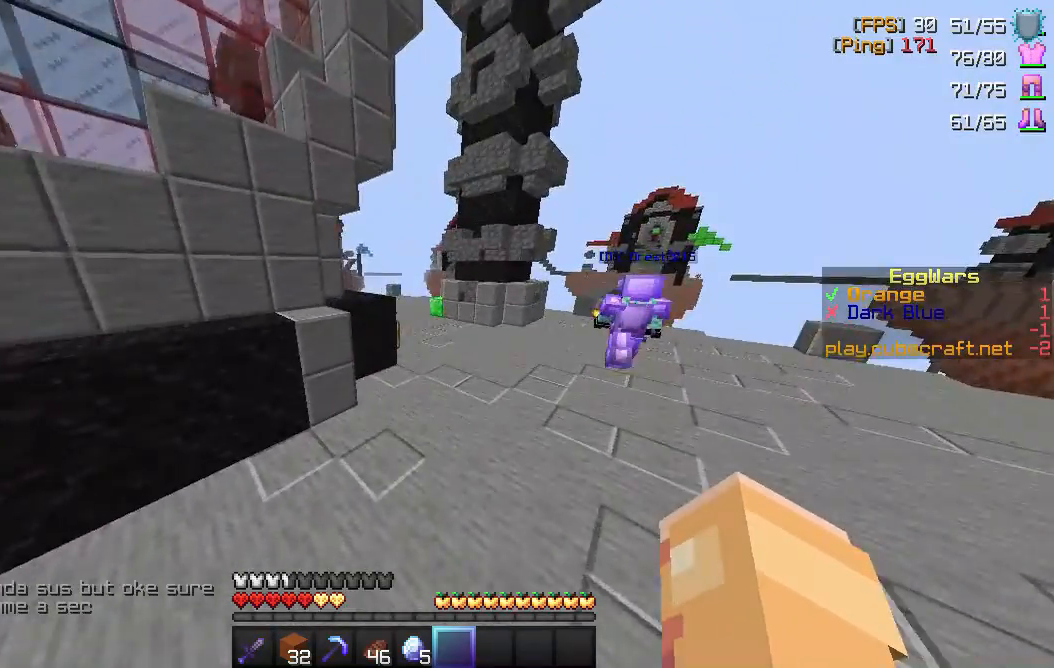
{"keys": ["space", "w"], "mouse": [], "events": []}
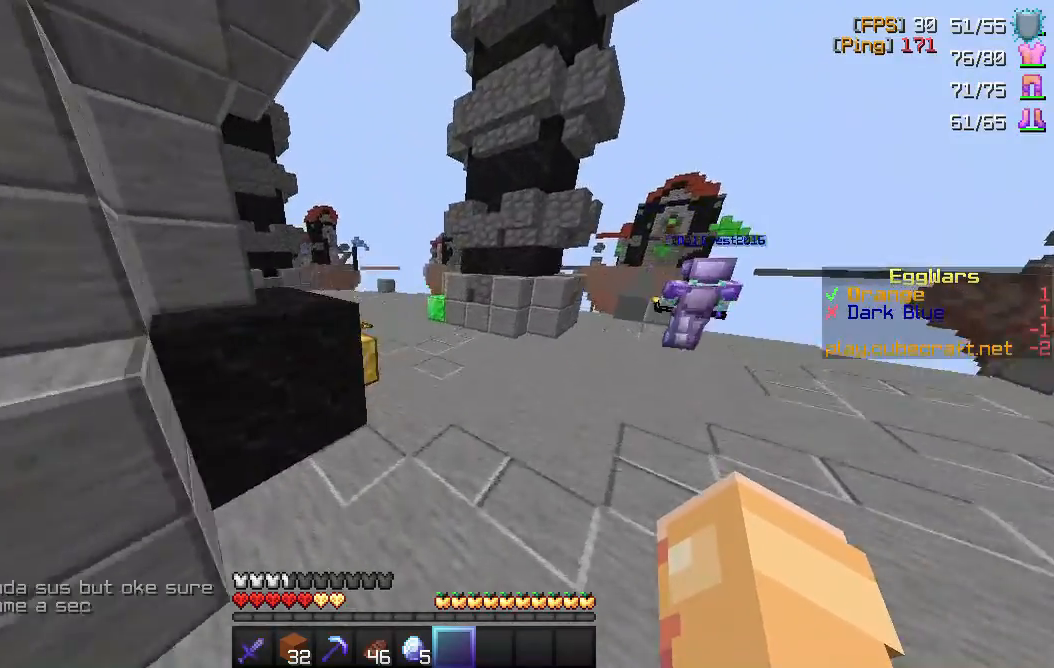
{"keys": ["space", "w"], "mouse": [], "events": []}
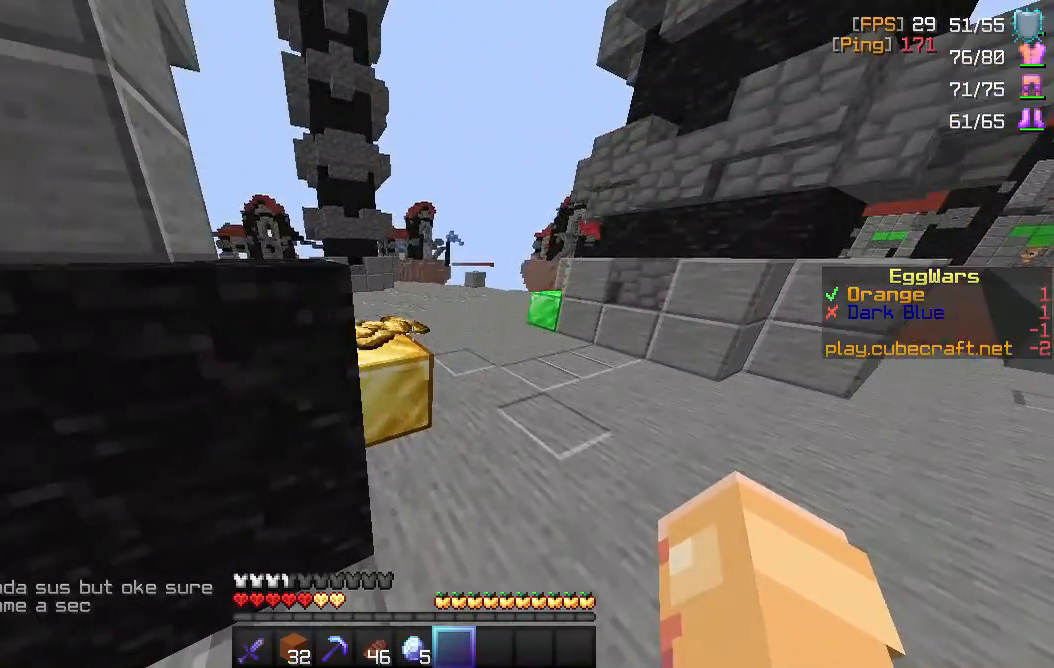
{"keys": ["w"], "mouse": [], "events": [[133, "a", "down"], [383, "space", "up"], [483, "a", "up"]]}
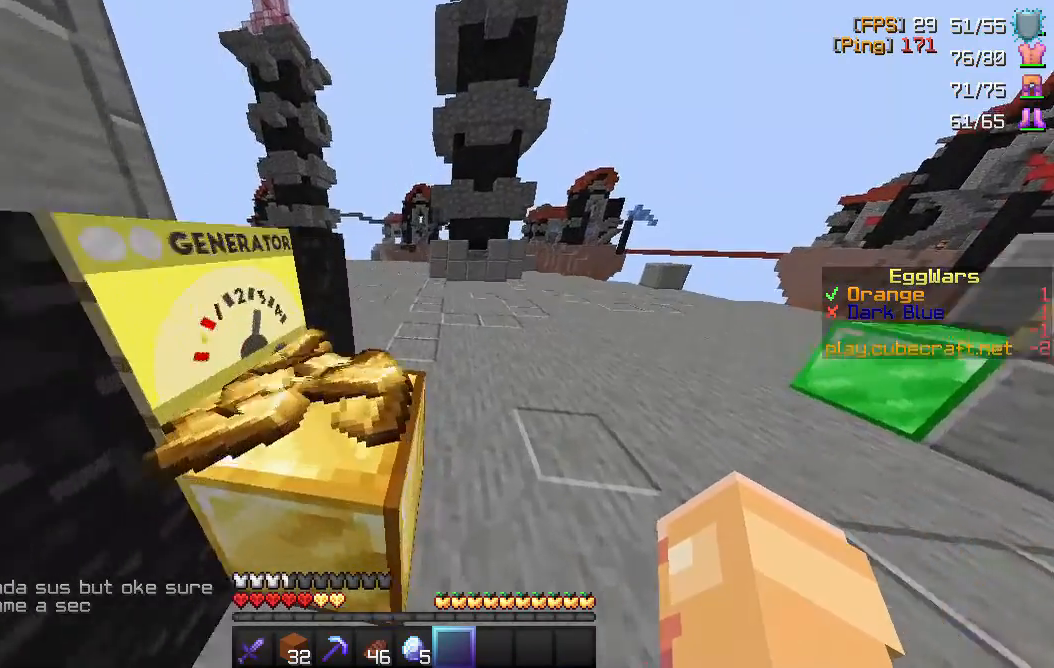
{"keys": ["w"], "mouse": [], "events": [[83, "space", "down"], [250, "space", "up"]]}
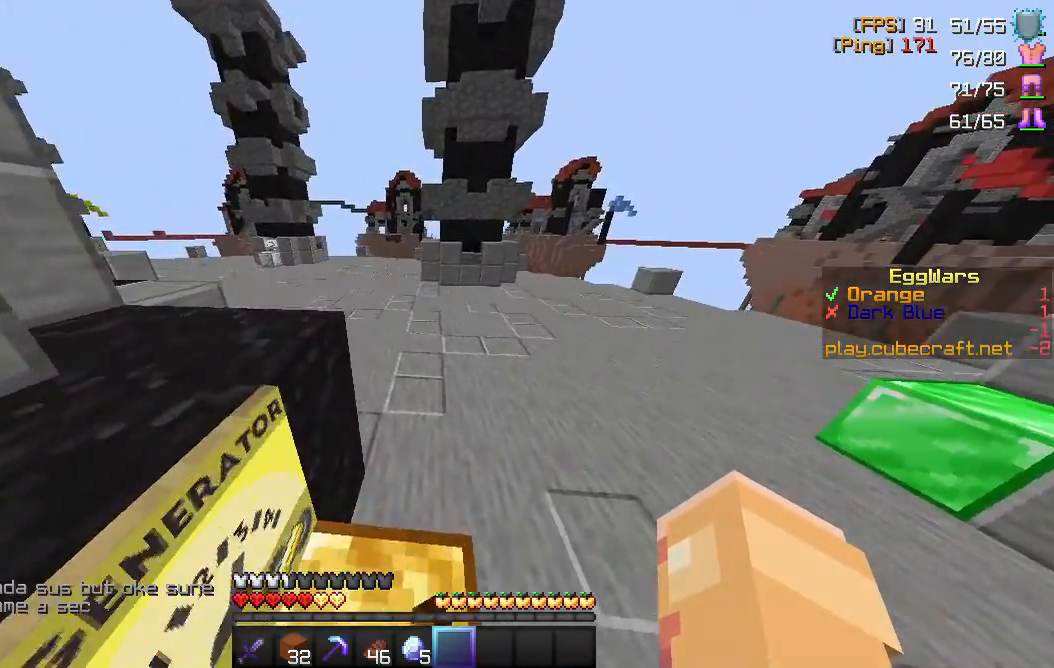
{"keys": ["w"], "mouse": [], "events": [[117, "space", "down"], [333, "space", "up"]]}
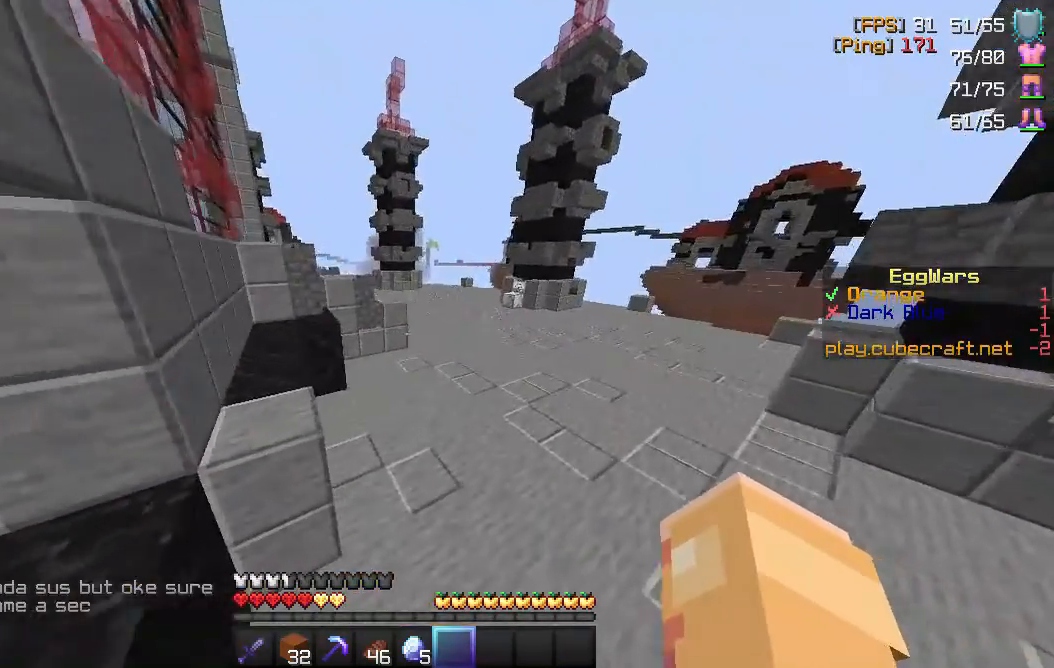
{"keys": ["space", "w"], "mouse": [], "events": [[217, "space", "down"]]}
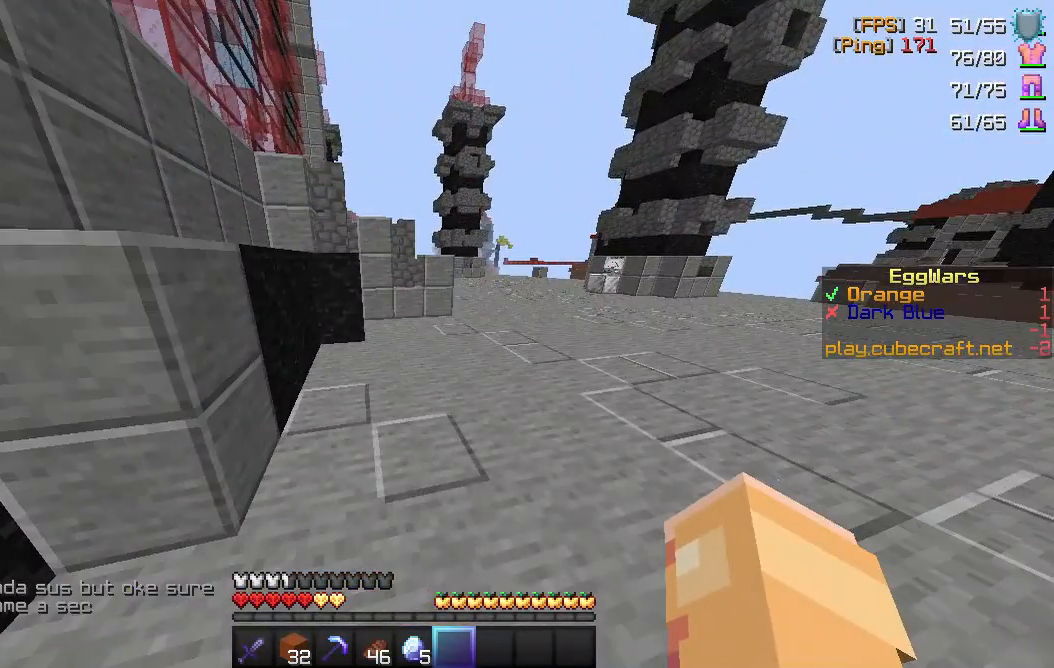
{"keys": ["space", "w"], "mouse": [], "events": []}
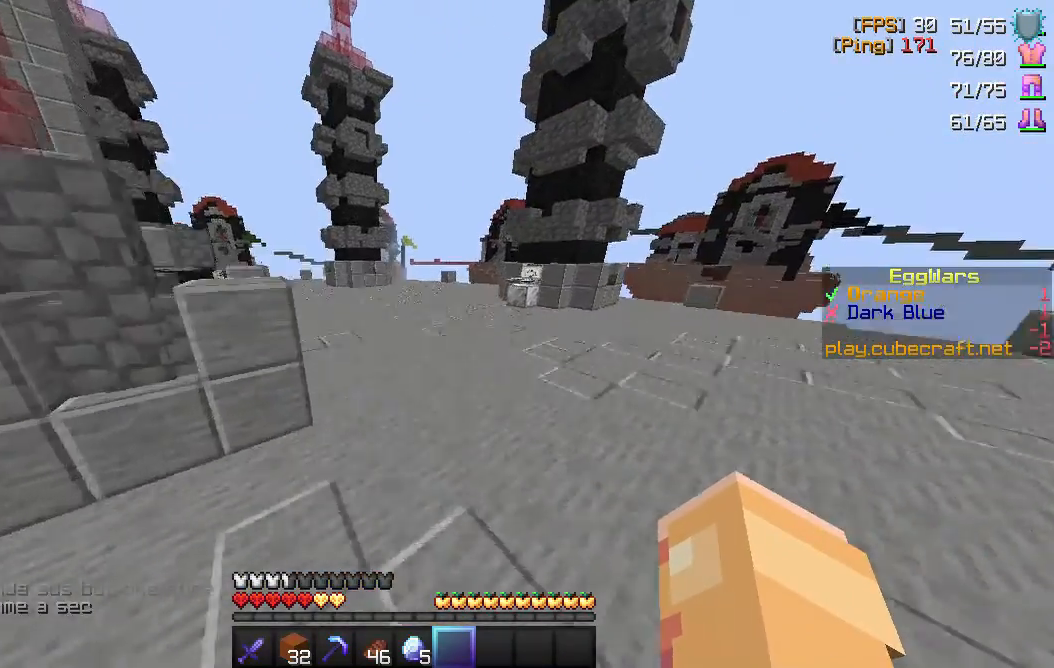
{"keys": ["w"], "mouse": [], "events": [[333, "space", "up"]]}
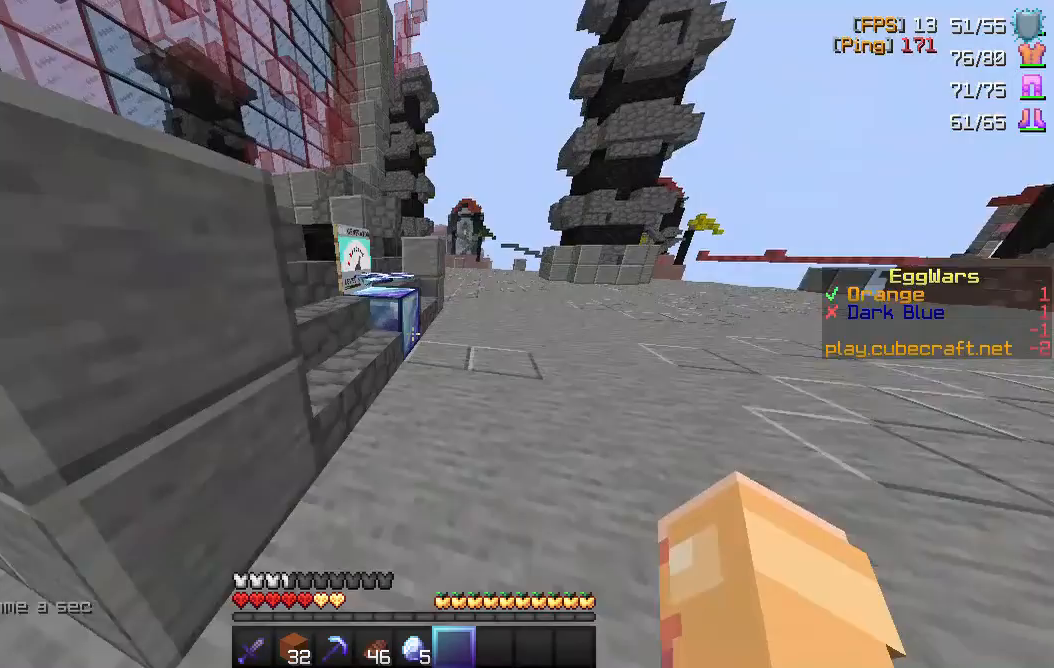
{"keys": ["w"], "mouse": [], "events": [[250, "space", "down"], [467, "space", "up"]]}
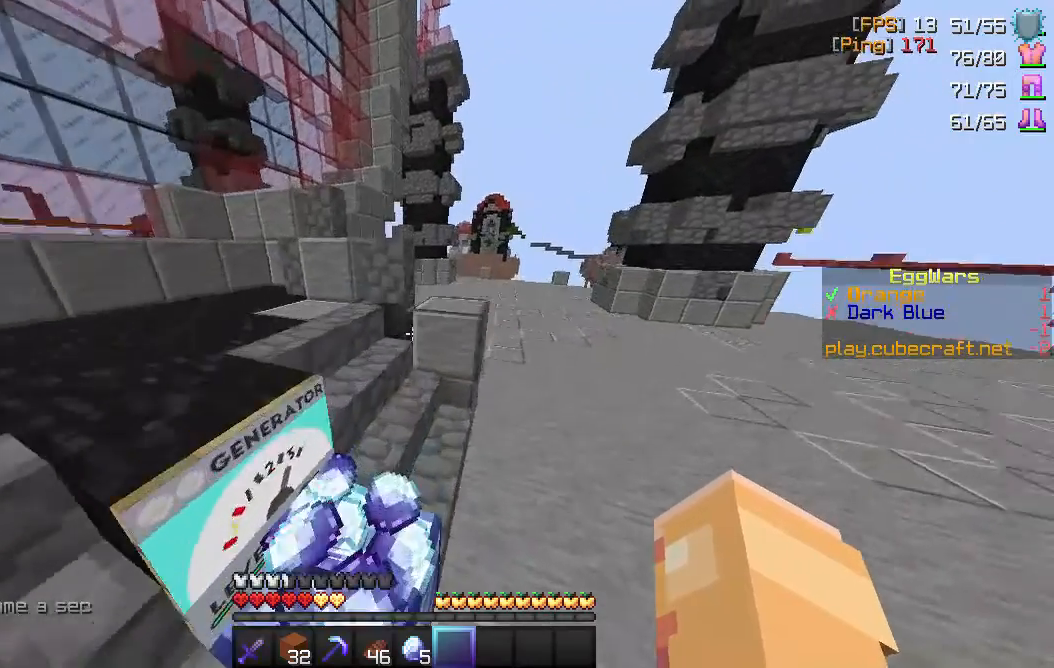
{"keys": ["space", "w"], "mouse": [], "events": [[233, "space", "down"]]}